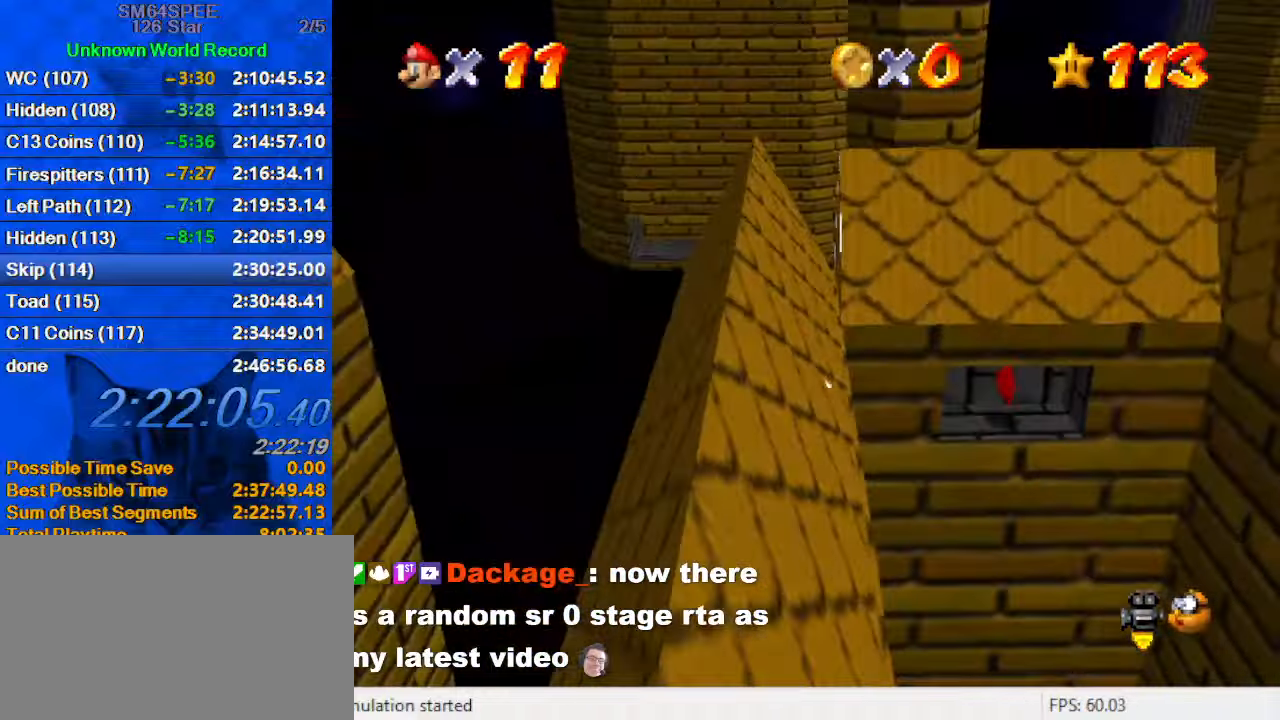
Gameplay with keyboard; each line is a JSON object with the keys held at the frame after it. "events" lists presses ("down") and releases ("up") of "a", "c", "ctrl", "d", "down", "left", "return", "right", "s", "shift", "up", "w", "x" and "y" between this image and that frame as [ms after this image, input, new state], when the widget could be followed in between. No other keys are recorded. Mouse input is not recorded.
{"keys": ["down", "left"], "events": [[267, "a", "down"], [300, "left", "down"], [333, "down", "down"], [400, "a", "up"]]}
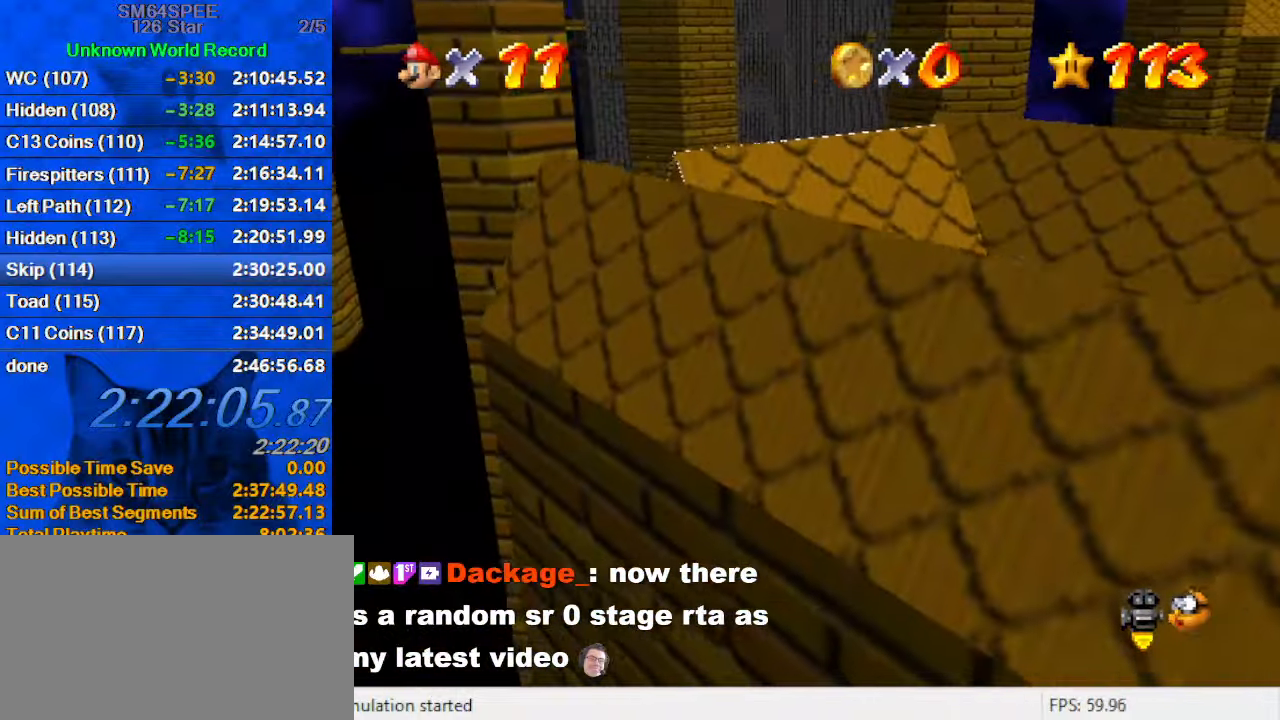
{"keys": ["up"], "events": [[33, "left", "up"], [67, "down", "up"], [367, "up", "down"]]}
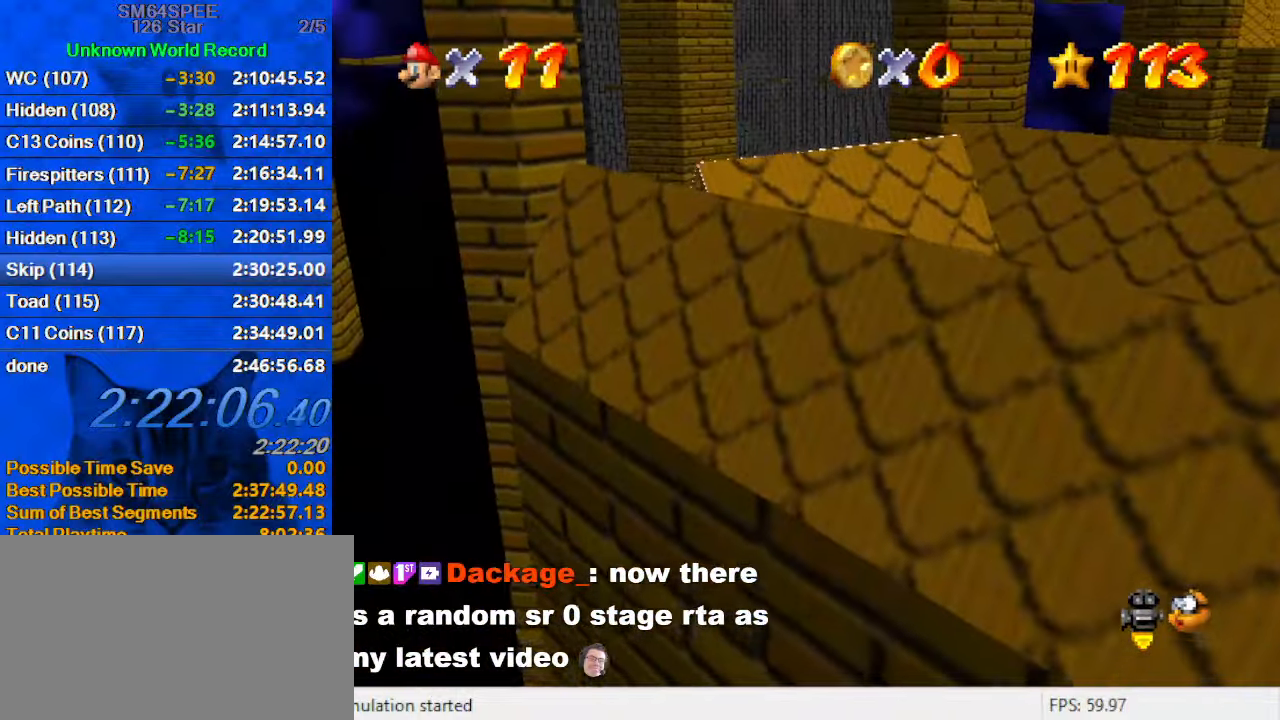
{"keys": ["left"], "events": [[33, "y", "down"], [100, "ctrl", "down"], [133, "right", "down"], [167, "y", "up"], [233, "ctrl", "up"], [267, "d", "down"], [267, "up", "up"], [433, "d", "up"], [467, "right", "up"], [500, "left", "down"]]}
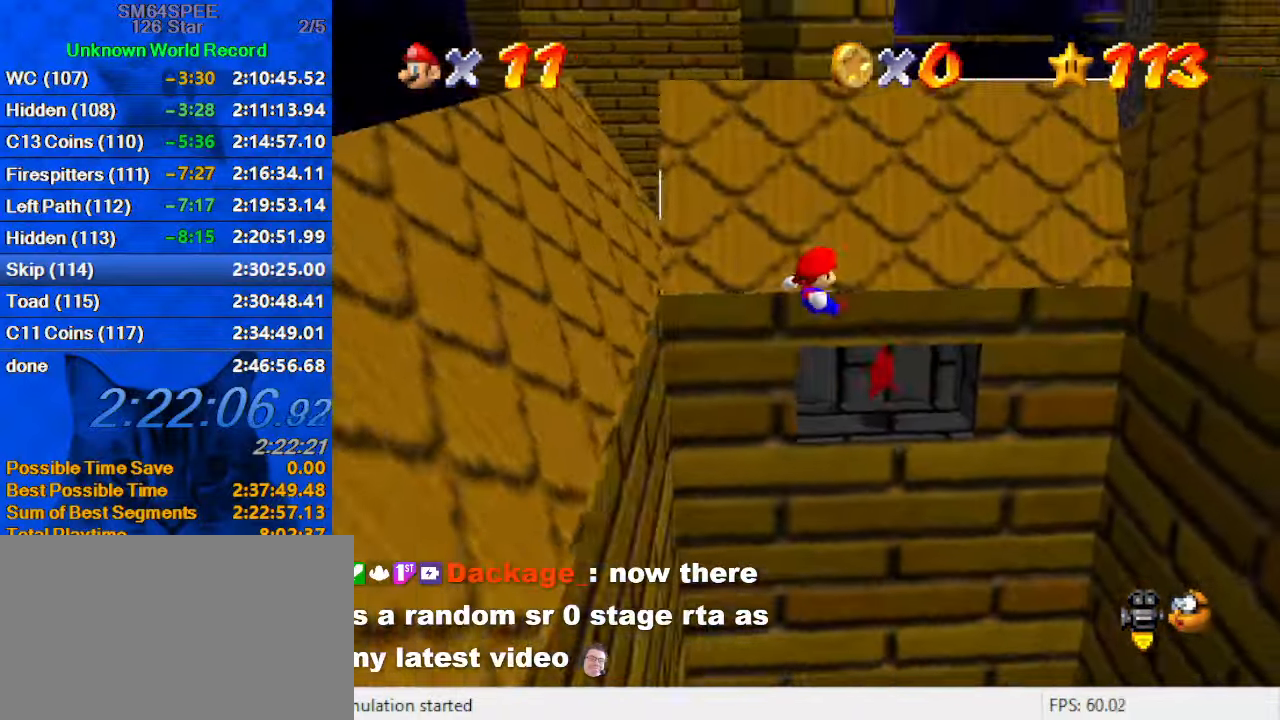
{"keys": ["up"], "events": [[300, "up", "down"], [333, "left", "up"], [333, "right", "down"], [467, "right", "up"]]}
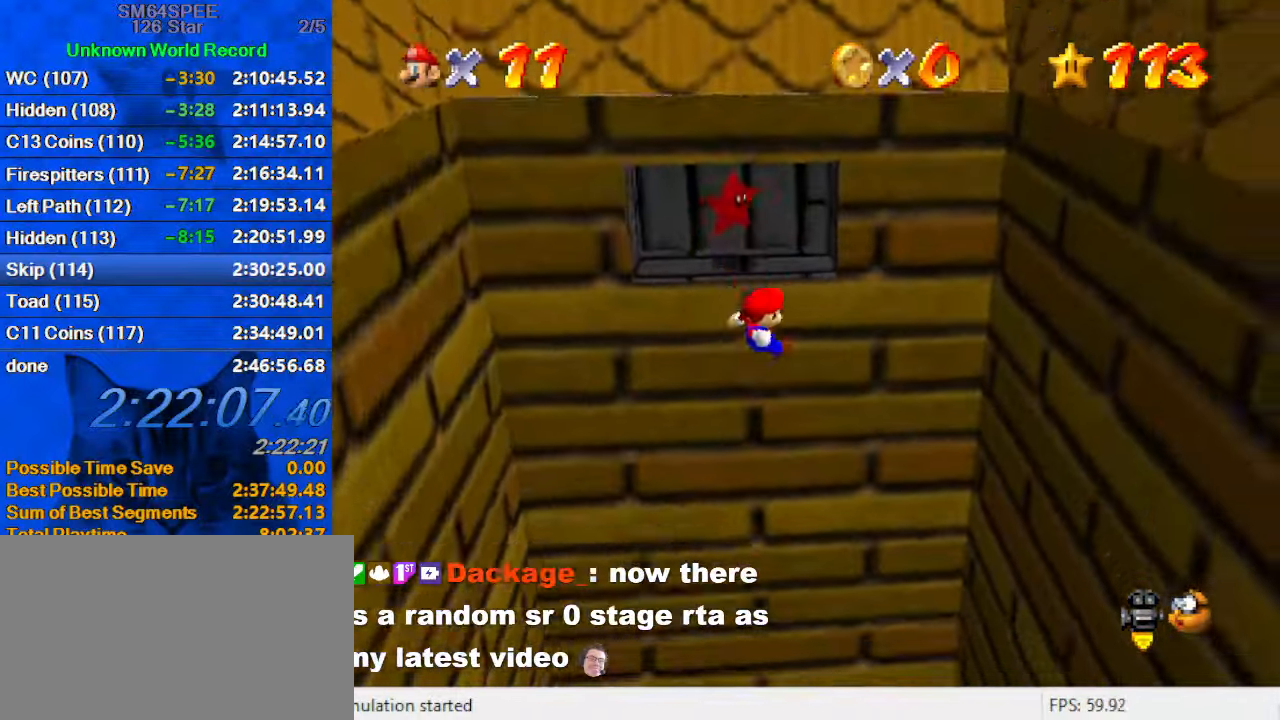
{"keys": ["return"], "events": [[433, "return", "down"], [500, "up", "up"]]}
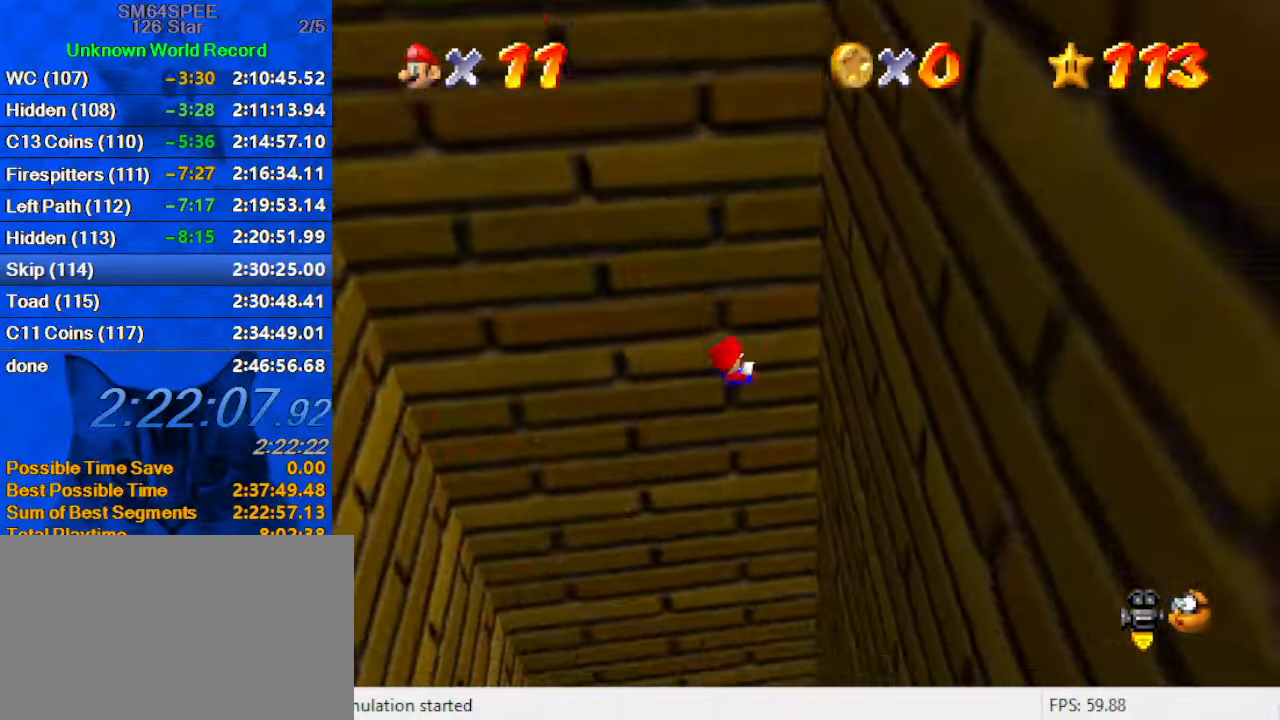
{"keys": ["right"], "events": [[33, "return", "up"], [300, "right", "down"], [367, "shift", "down"], [500, "shift", "up"]]}
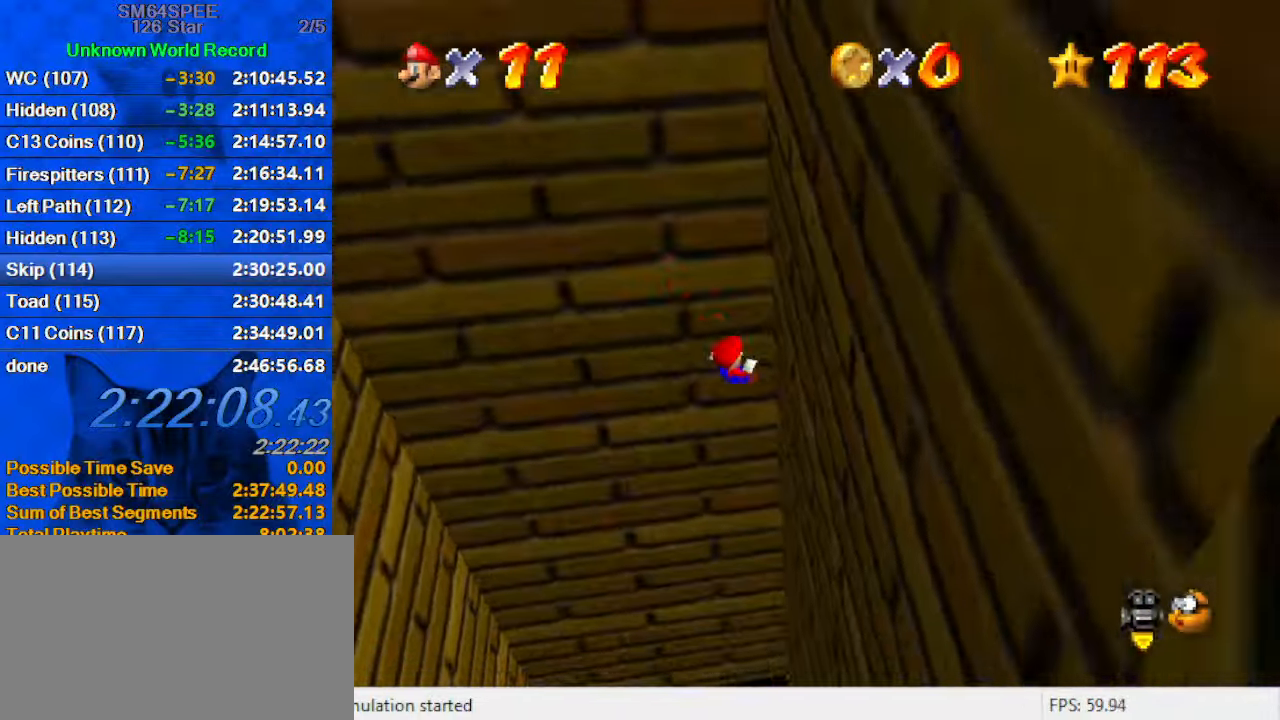
{"keys": [], "events": [[100, "right", "up"]]}
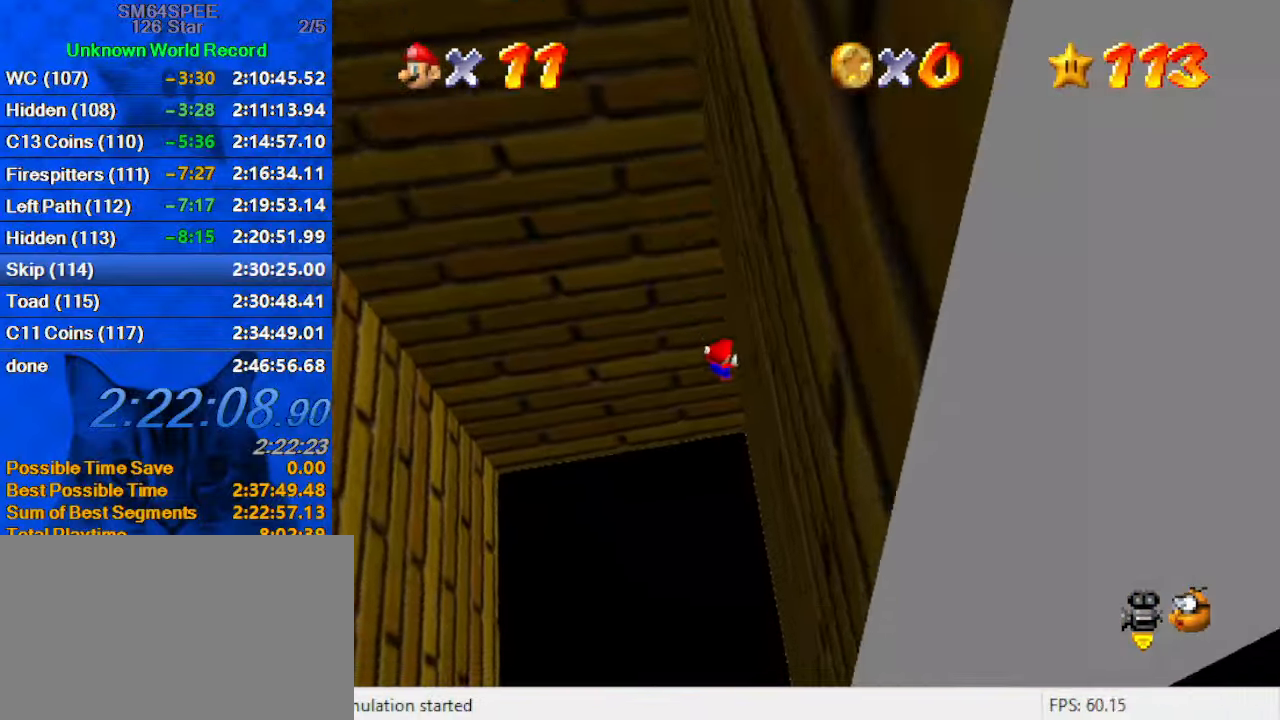
{"keys": [], "events": []}
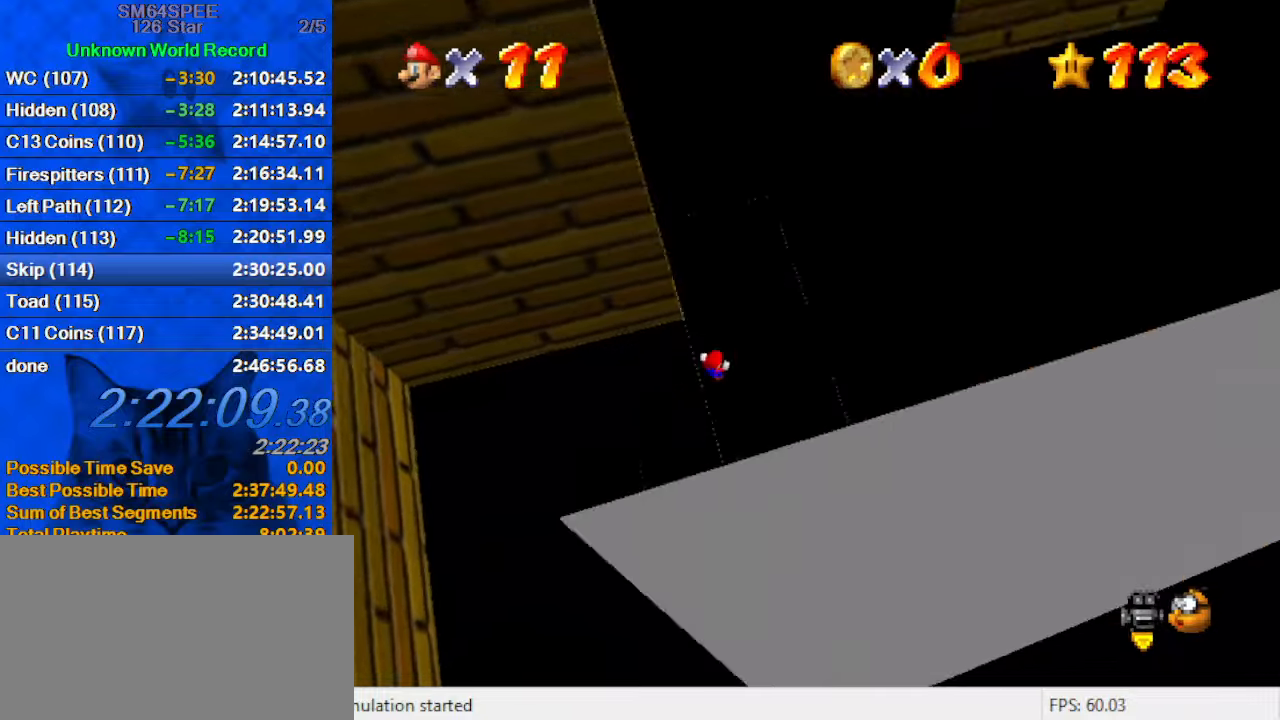
{"keys": [], "events": [[400, "w", "down"], [500, "w", "up"]]}
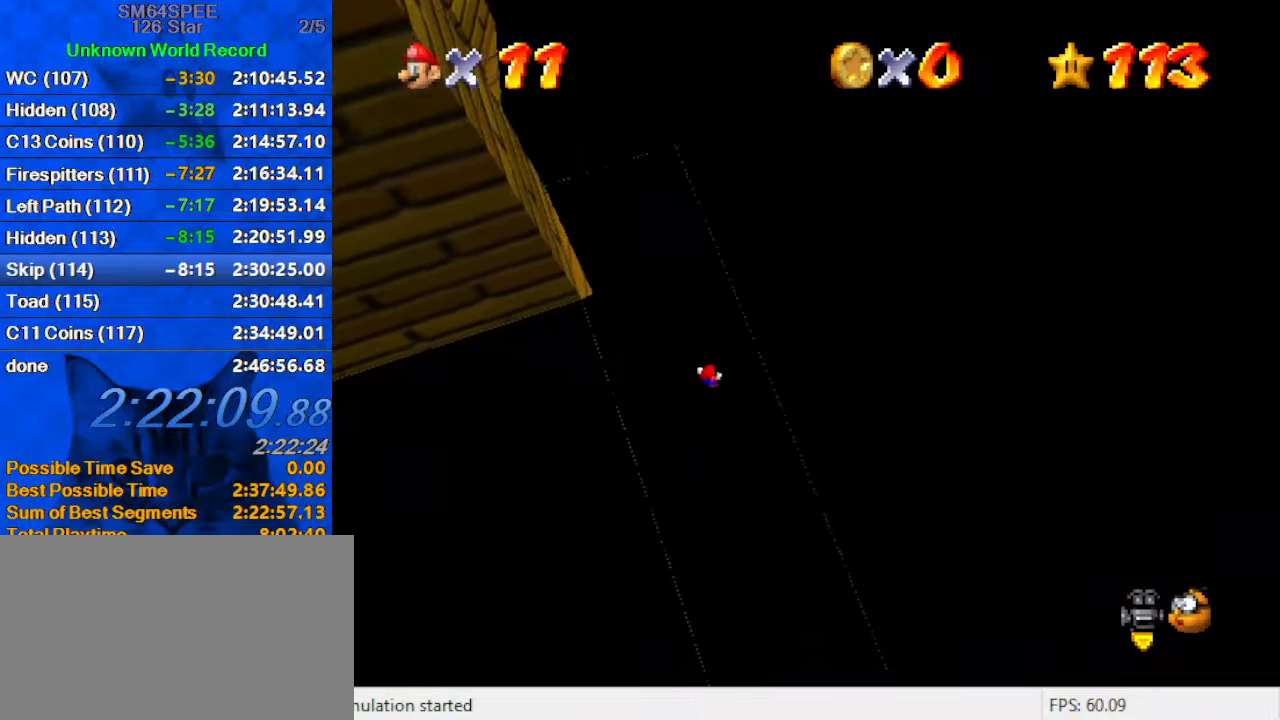
{"keys": [], "events": [[367, "return", "down"], [500, "return", "up"]]}
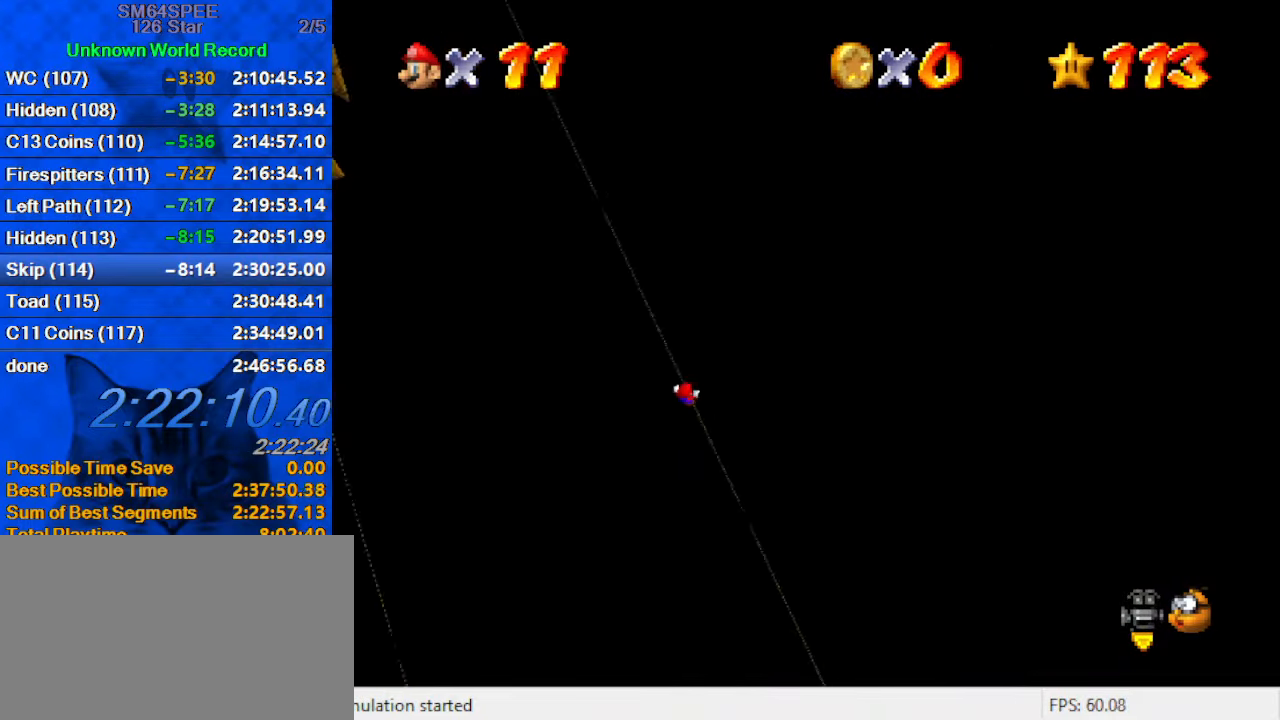
{"keys": [], "events": []}
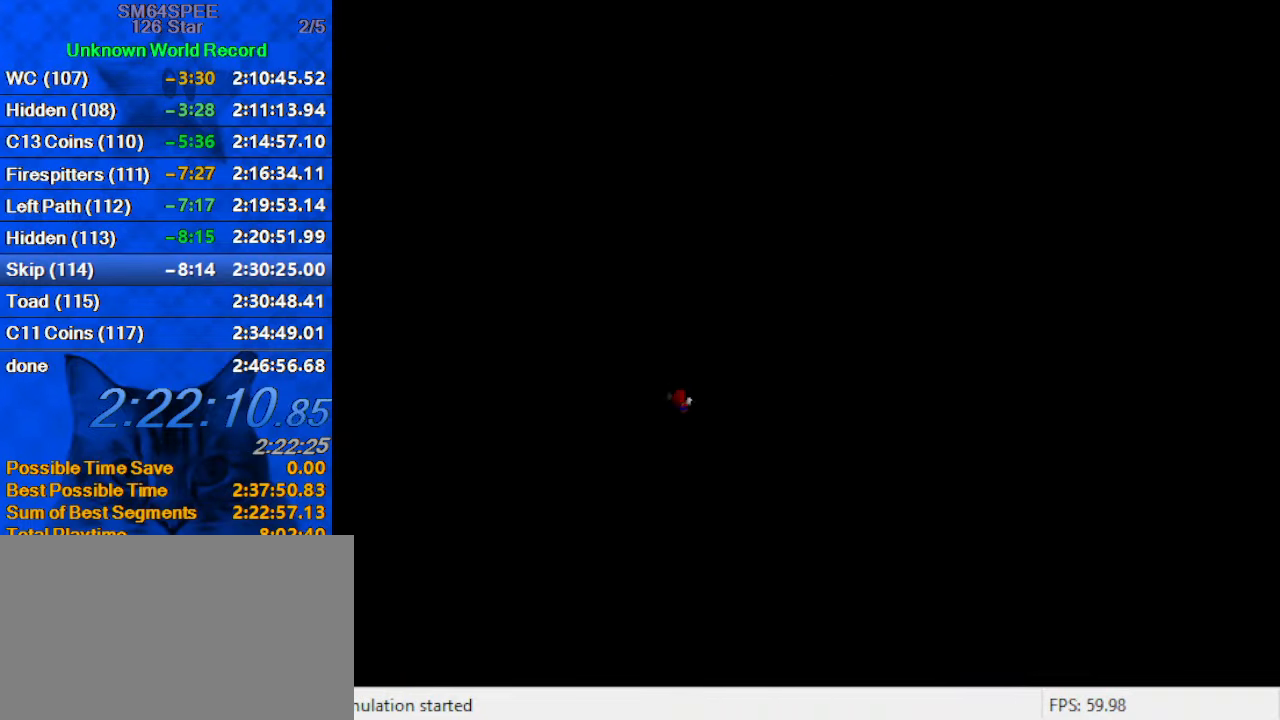
{"keys": [], "events": []}
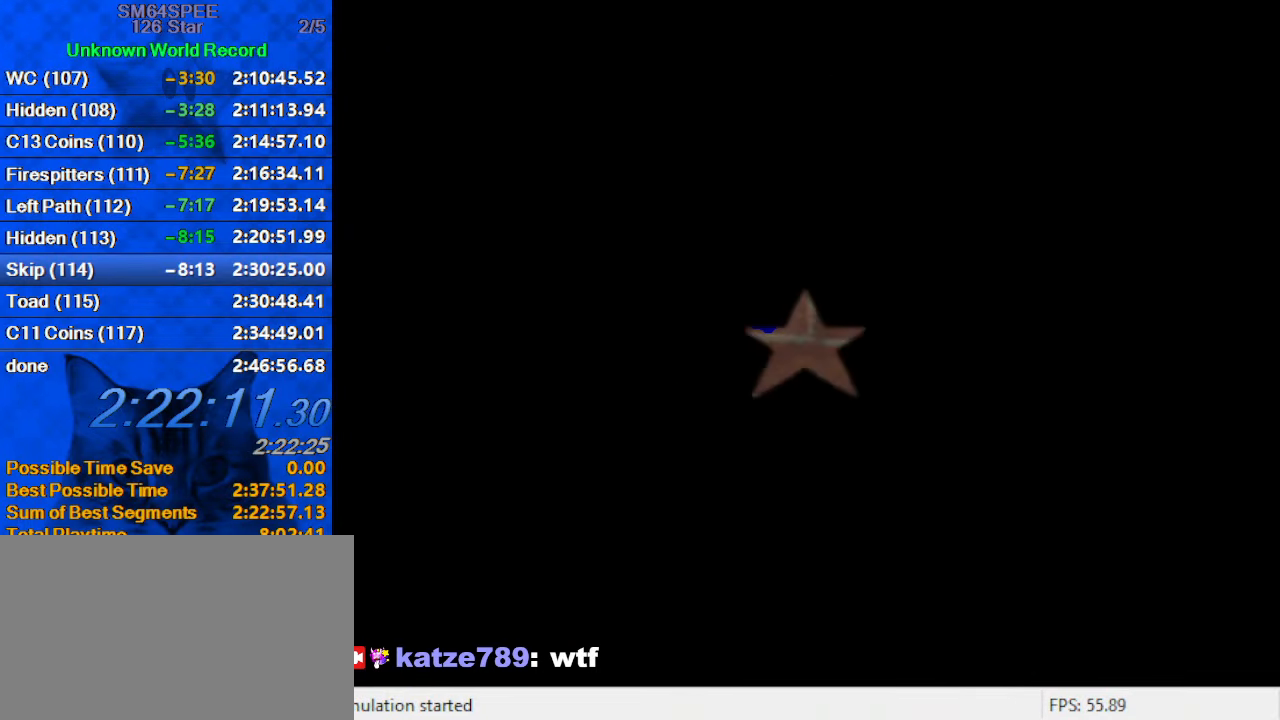
{"keys": [], "events": []}
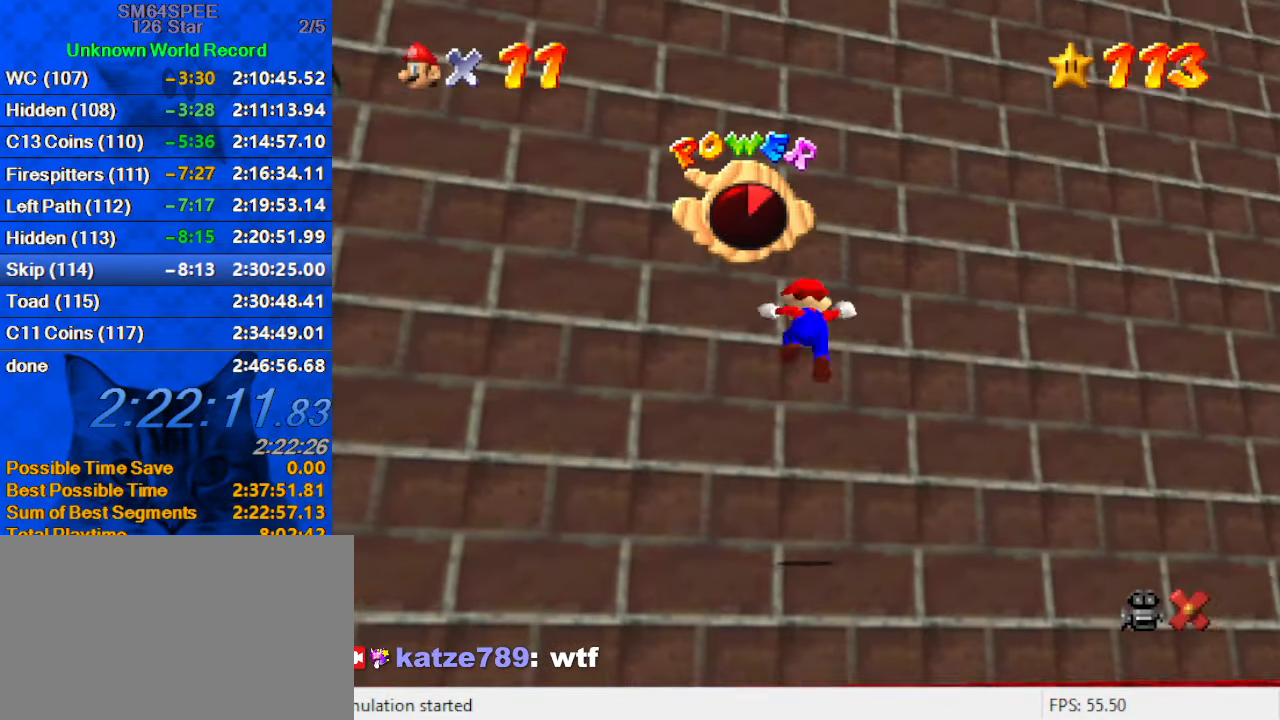
{"keys": [], "events": []}
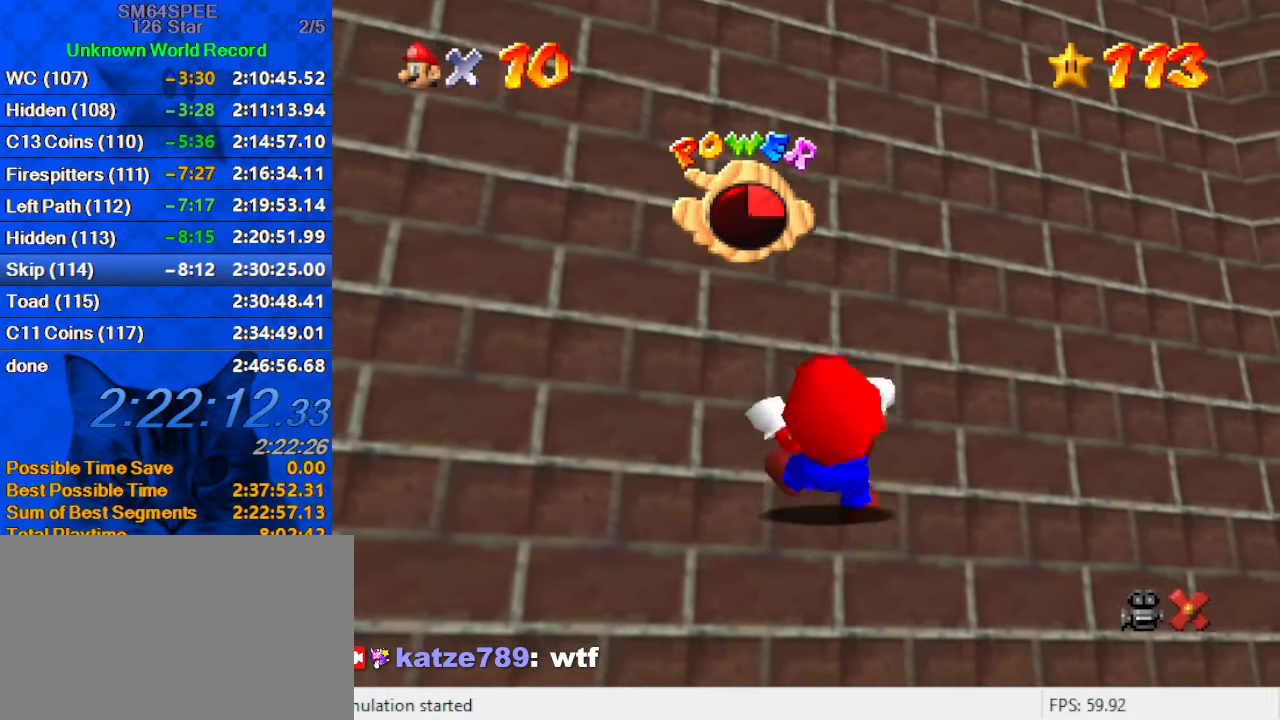
{"keys": [], "events": []}
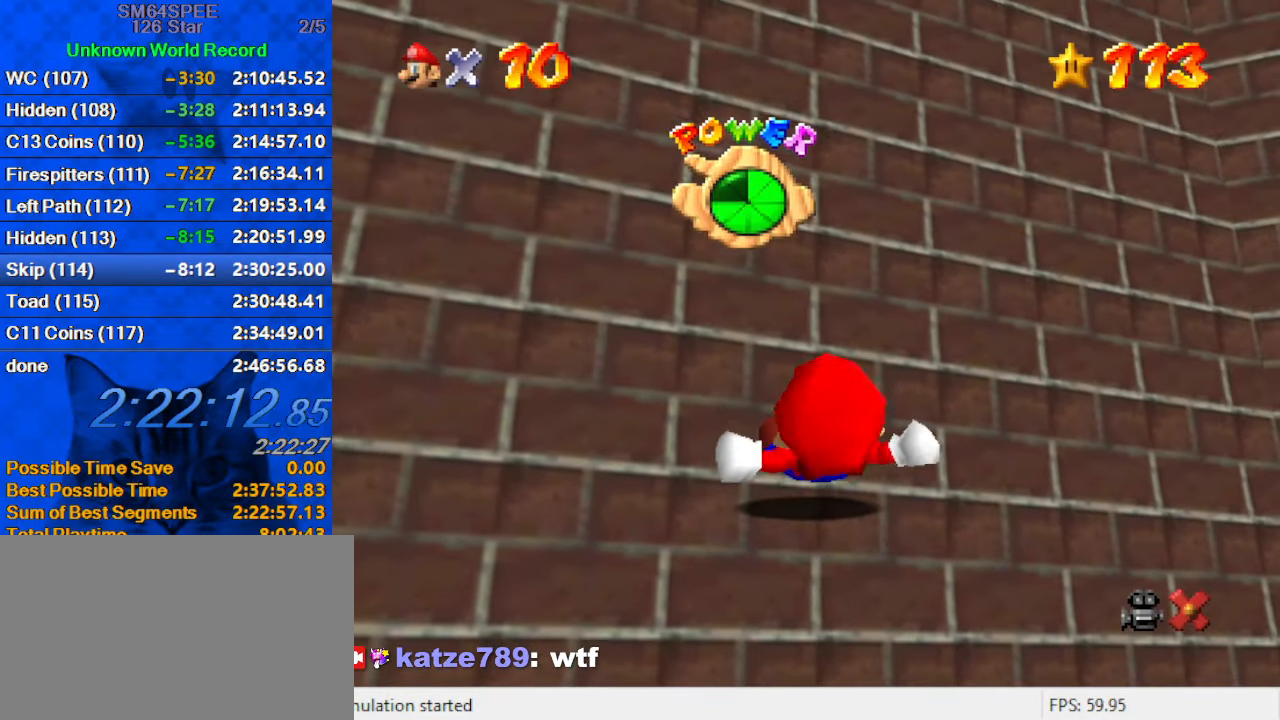
{"keys": [], "events": []}
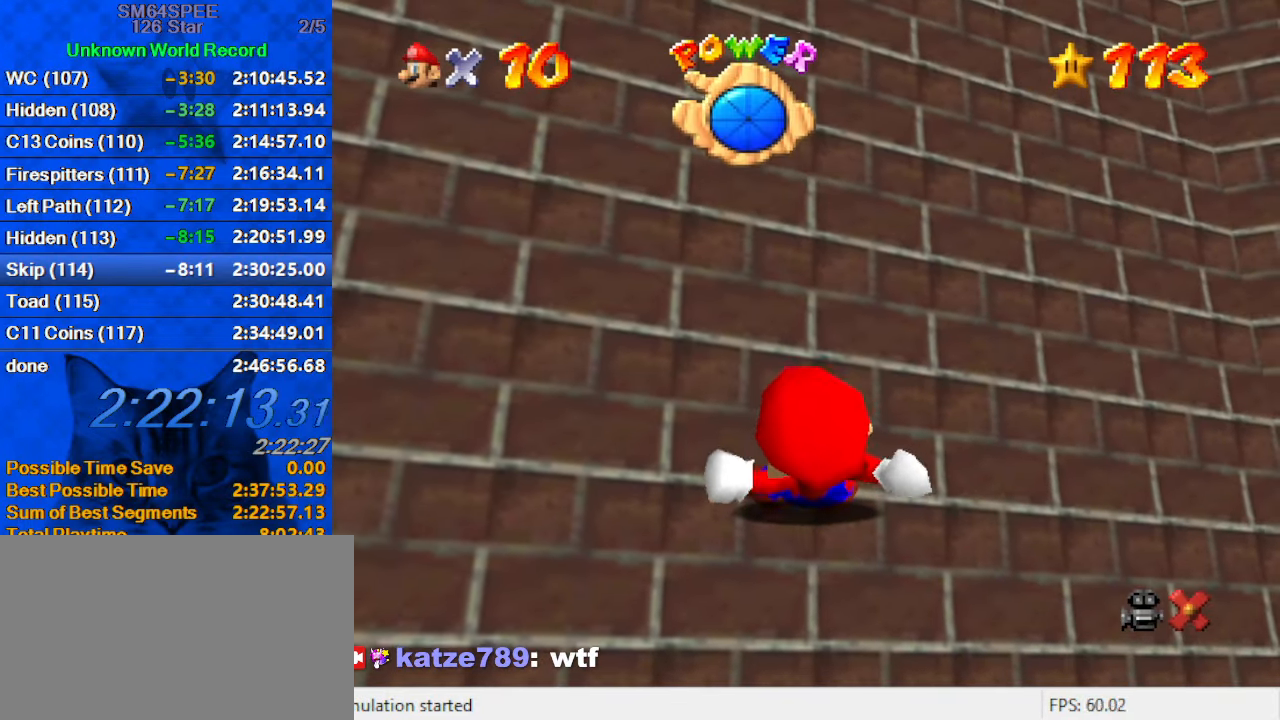
{"keys": [], "events": []}
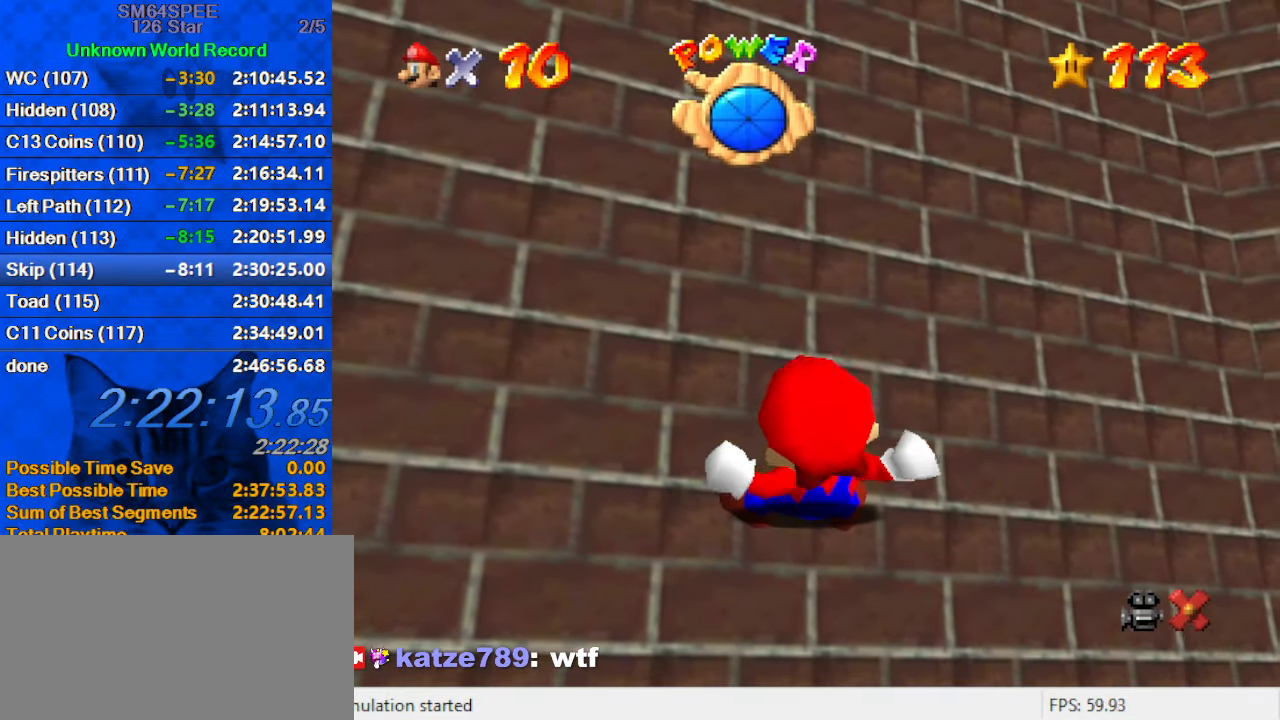
{"keys": [], "events": []}
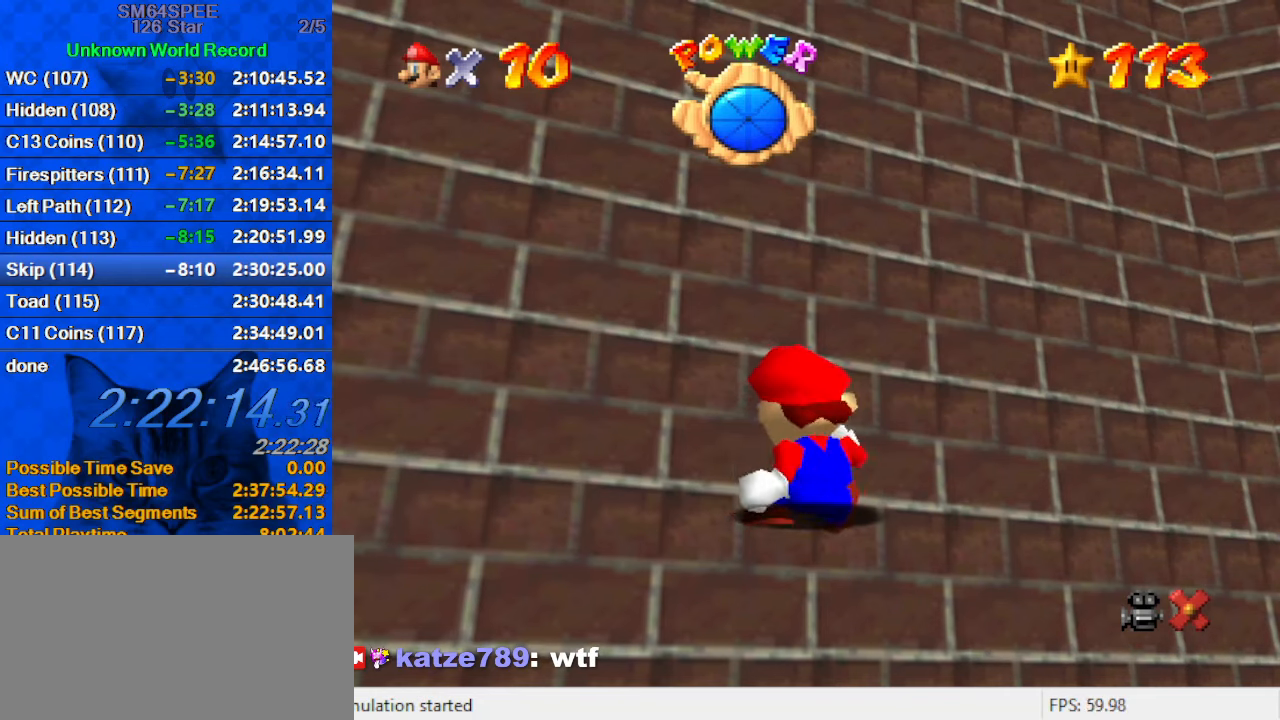
{"keys": [], "events": []}
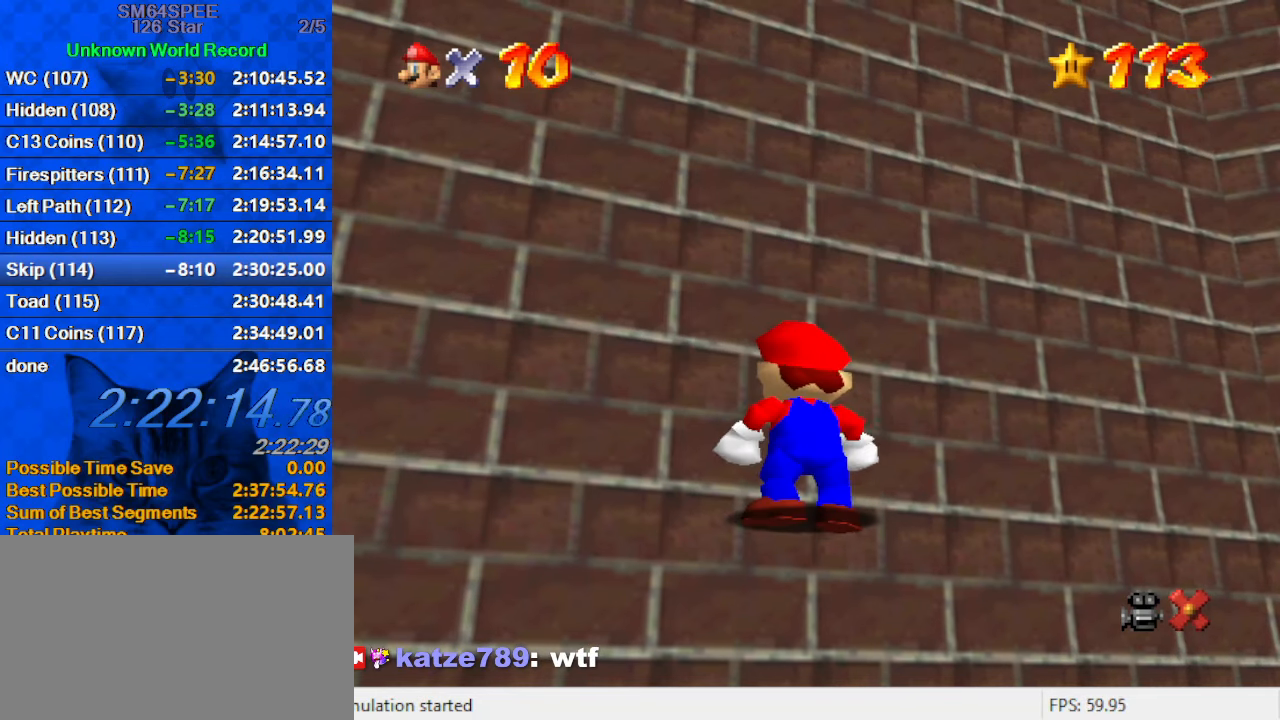
{"keys": ["up"], "events": [[366, "d", "down"], [500, "d", "up"], [500, "up", "down"]]}
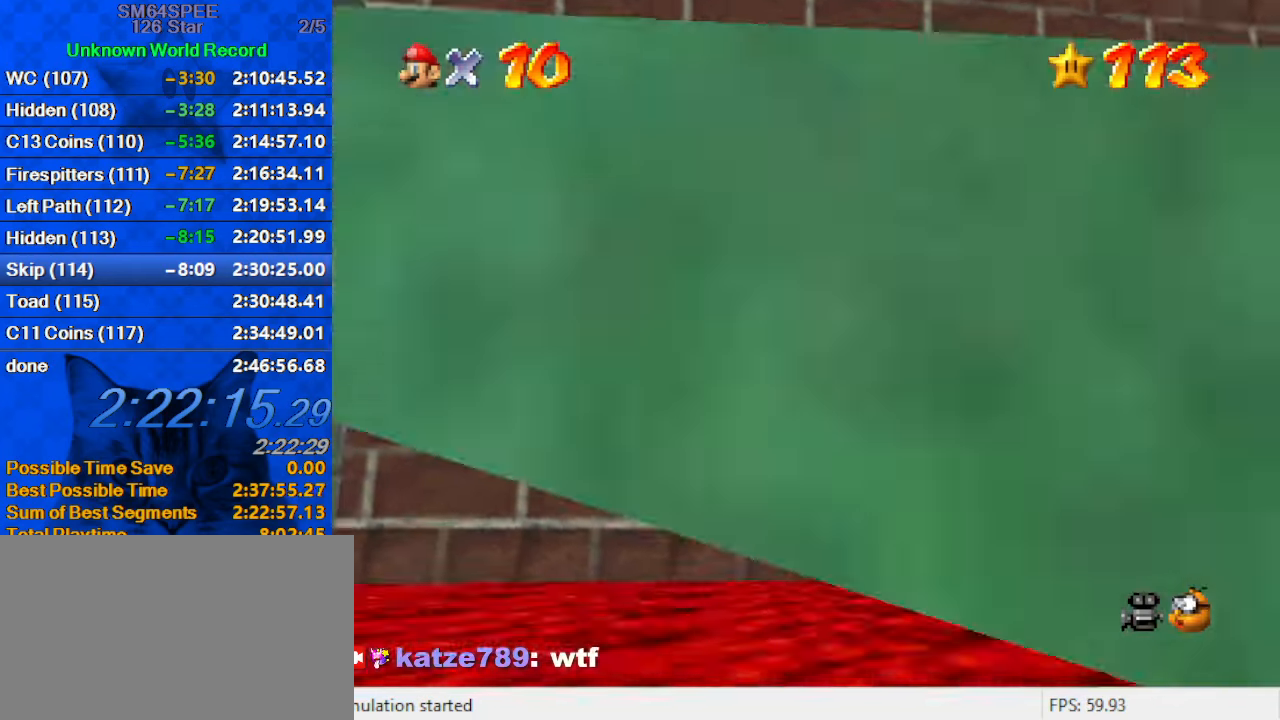
{"keys": ["left", "up"], "events": [[100, "d", "down"], [100, "left", "down"], [233, "d", "up"]]}
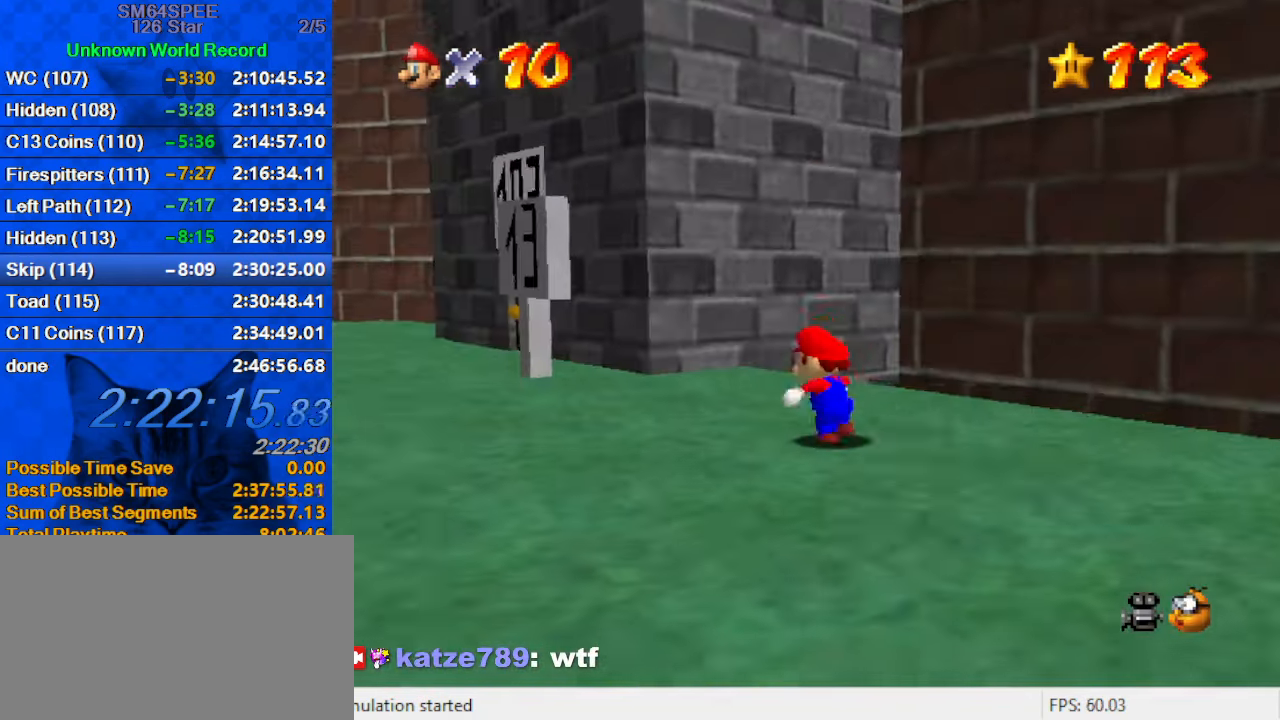
{"keys": ["shift", "up"], "events": [[33, "d", "down"], [33, "up", "up"], [166, "d", "up"], [200, "up", "down"], [300, "left", "up"], [500, "shift", "down"]]}
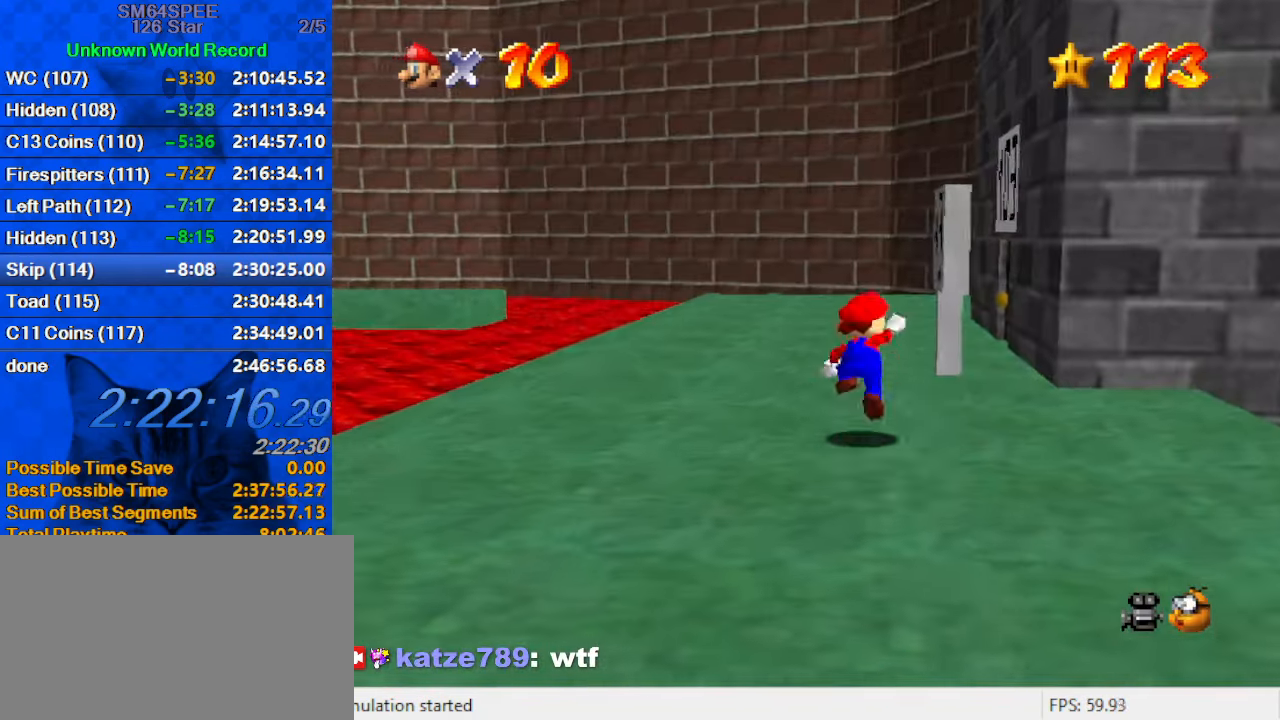
{"keys": ["right", "shift"], "events": [[33, "right", "down"], [33, "shift", "up"], [133, "a", "down"], [166, "right", "up"], [233, "a", "up"], [333, "left", "down"], [366, "ctrl", "down"], [466, "ctrl", "up"], [466, "left", "up"], [466, "right", "down"], [466, "up", "up"], [500, "shift", "down"]]}
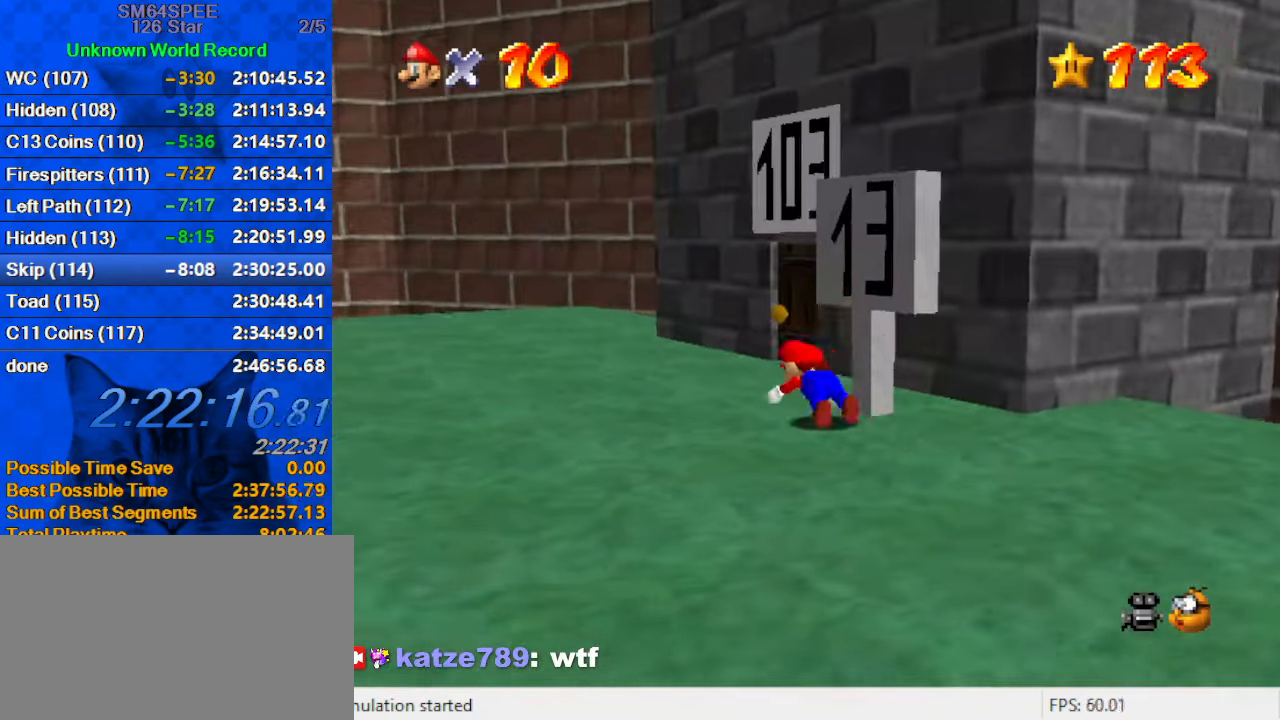
{"keys": ["up"], "events": [[33, "ctrl", "down"], [133, "ctrl", "up"], [133, "shift", "up"], [233, "a", "down"], [233, "s", "down"], [366, "a", "up"], [366, "s", "up"], [433, "right", "up"], [466, "up", "down"]]}
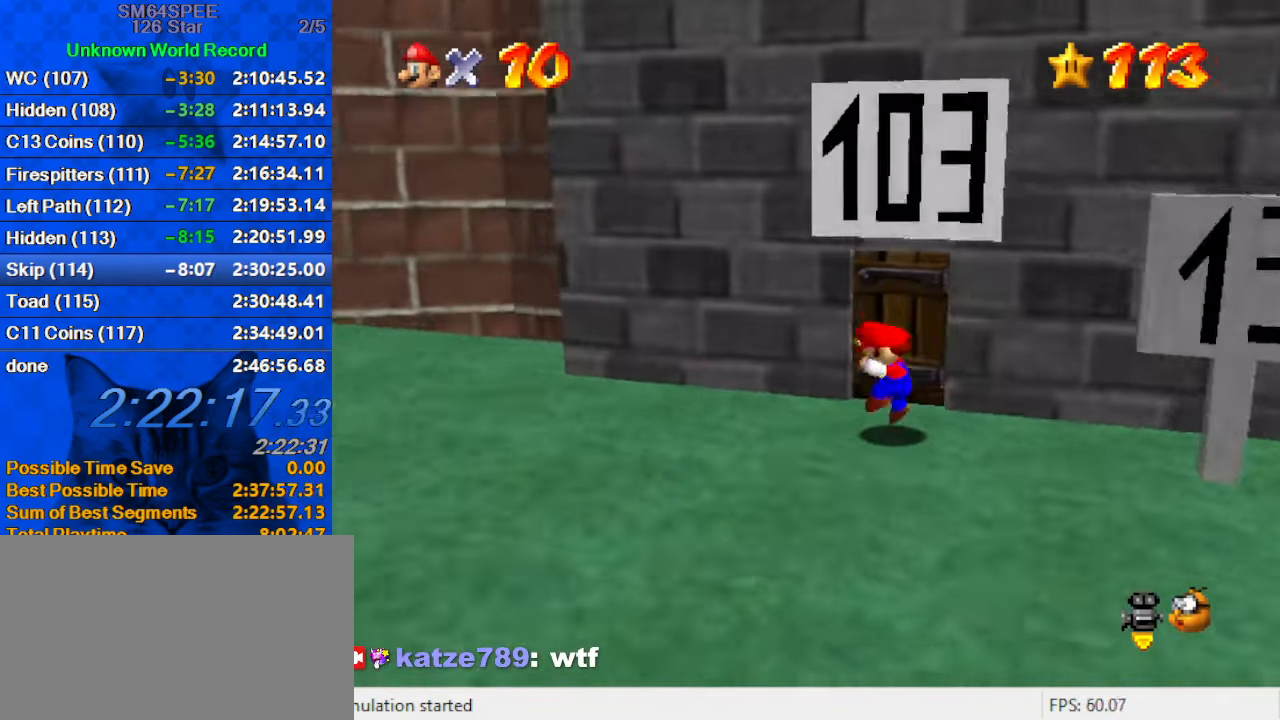
{"keys": ["up"], "events": []}
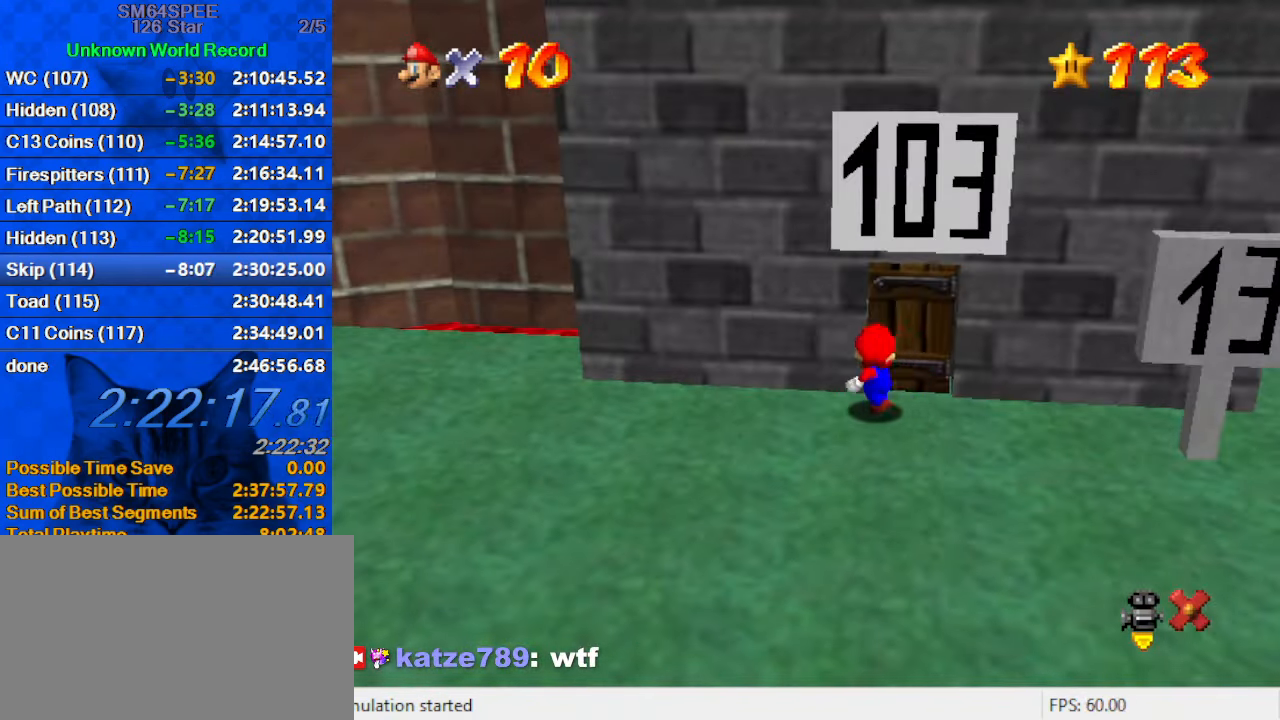
{"keys": [], "events": [[33, "up", "up"]]}
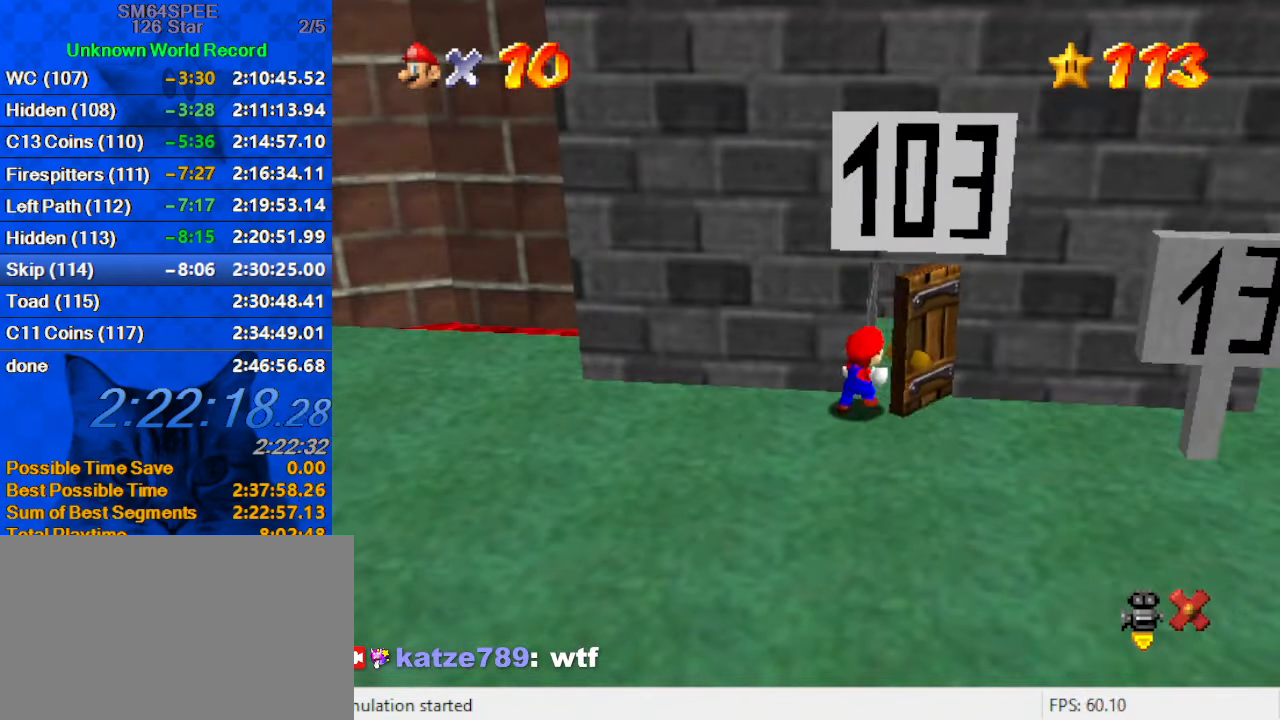
{"keys": [], "events": []}
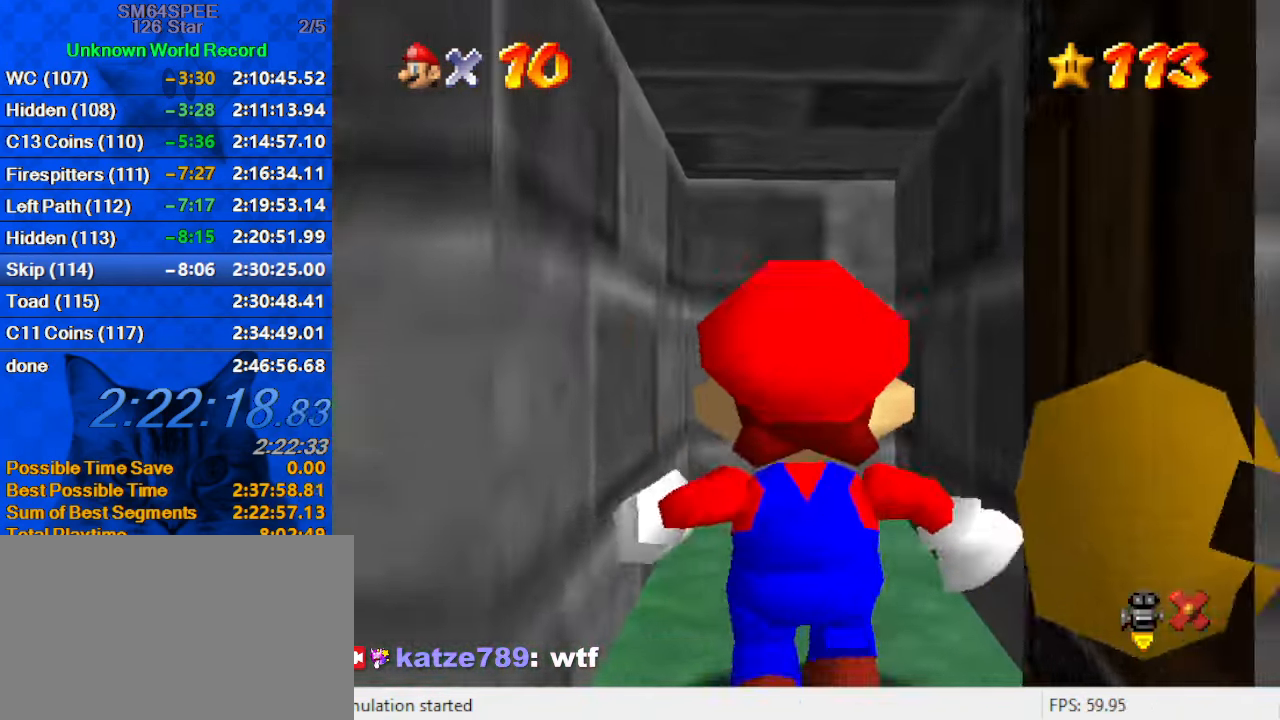
{"keys": [], "events": []}